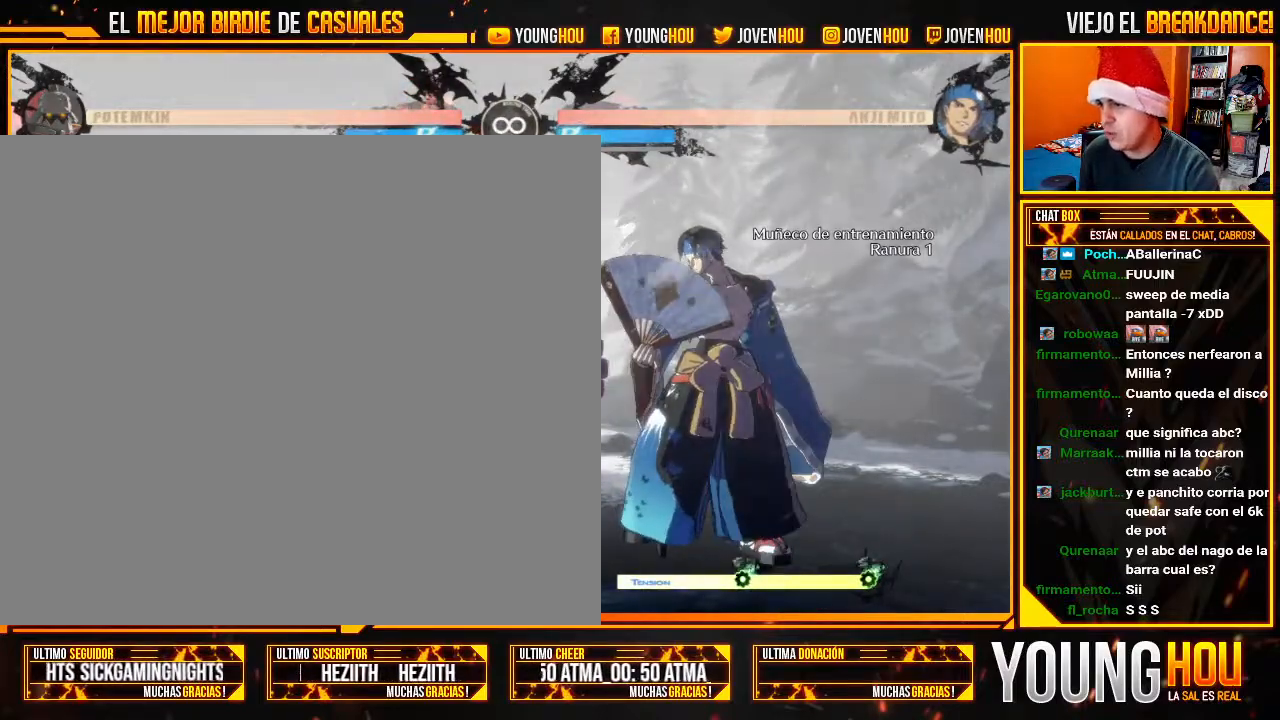
Gameplay with a controller (arcade stick); each line is a JSON object with the inputs held at the frame after it. "events" lists button and stick changes between this image and that frame as [ms after this image, input, new state], when the widget could be followed in between. Not read: L3 R3.
{"buttons": ["START"], "left_stick": "center", "events": [[429, "START", "down"]]}
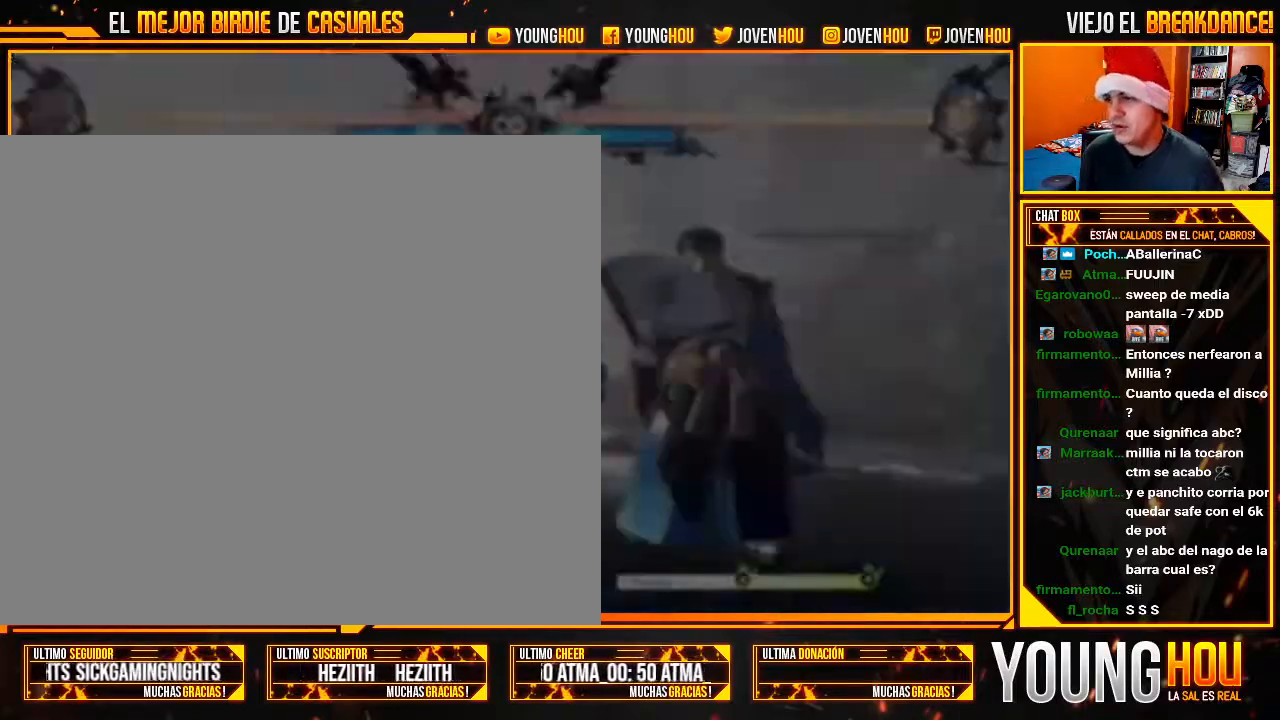
{"buttons": [], "left_stick": "center", "events": [[89, "START", "up"]]}
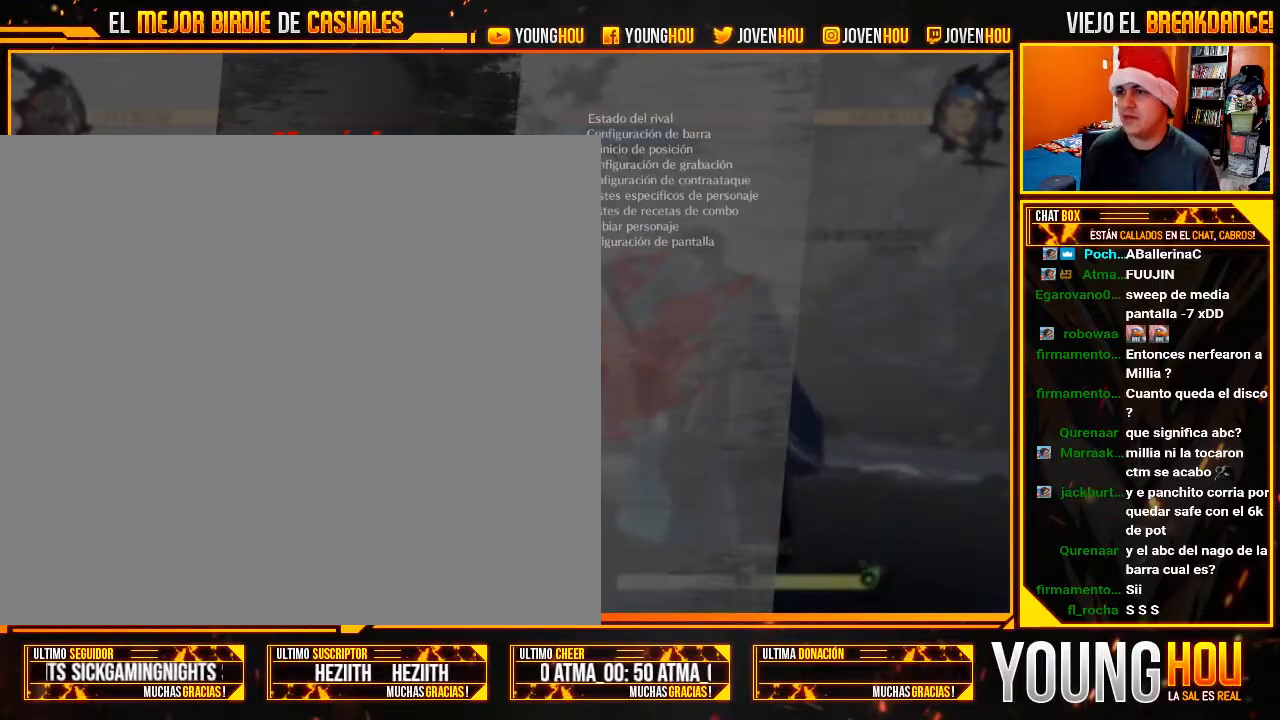
{"buttons": [], "left_stick": "center", "events": []}
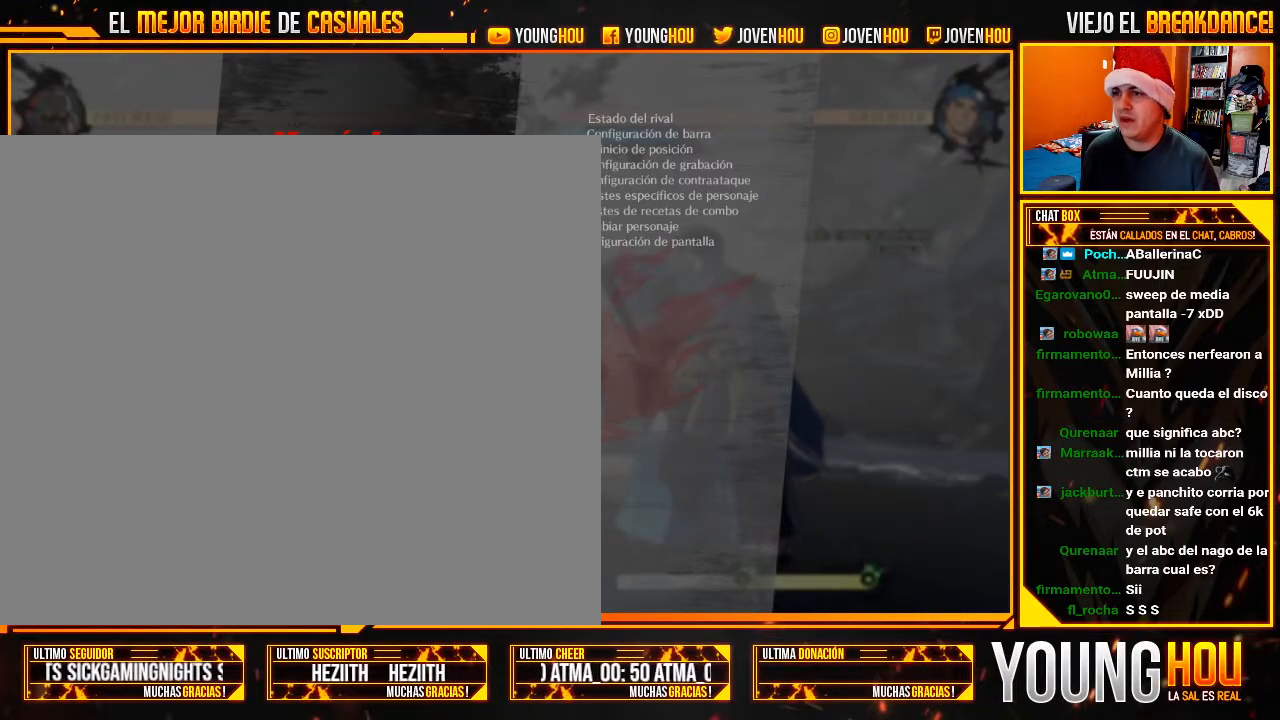
{"buttons": [], "left_stick": "center", "events": [[250, "left_stick", "down"], [357, "left_stick", "center"], [411, "CROSS", "down"], [446, "CROSS", "up"]]}
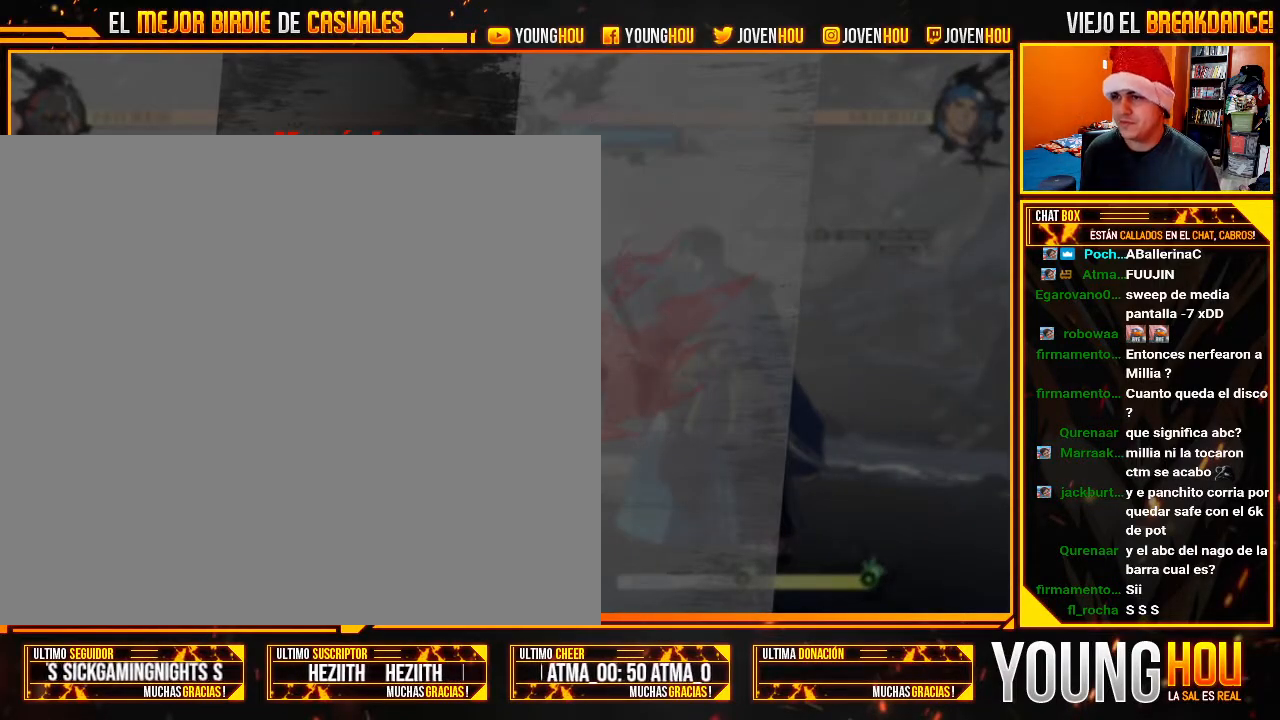
{"buttons": [], "left_stick": "center", "events": []}
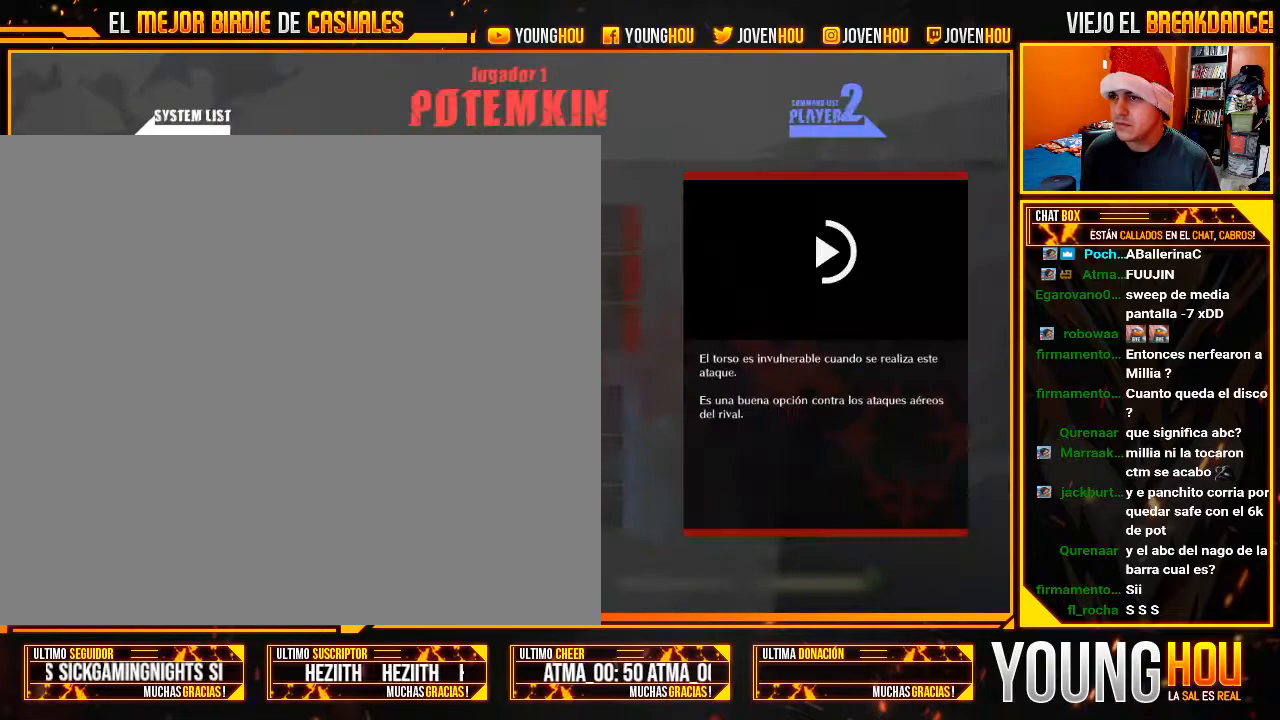
{"buttons": [], "left_stick": "right", "events": [[446, "left_stick", "right"]]}
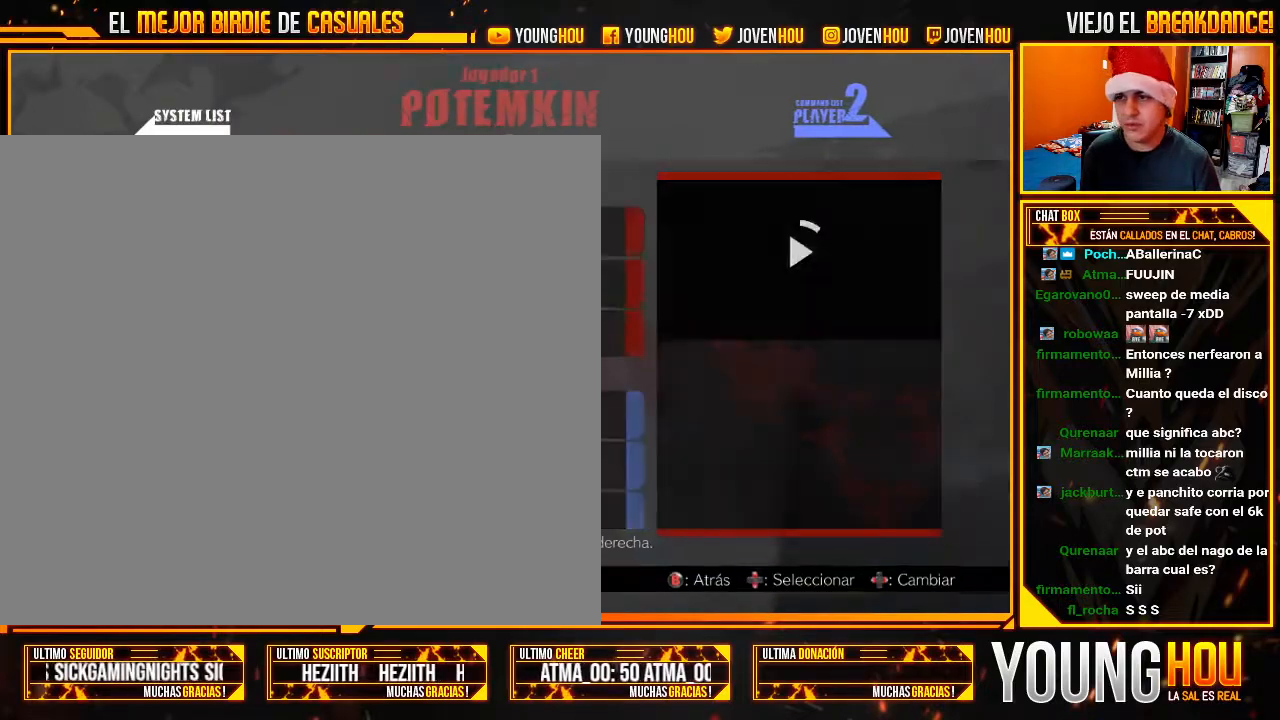
{"buttons": [], "left_stick": "center", "events": [[89, "left_stick", "center"]]}
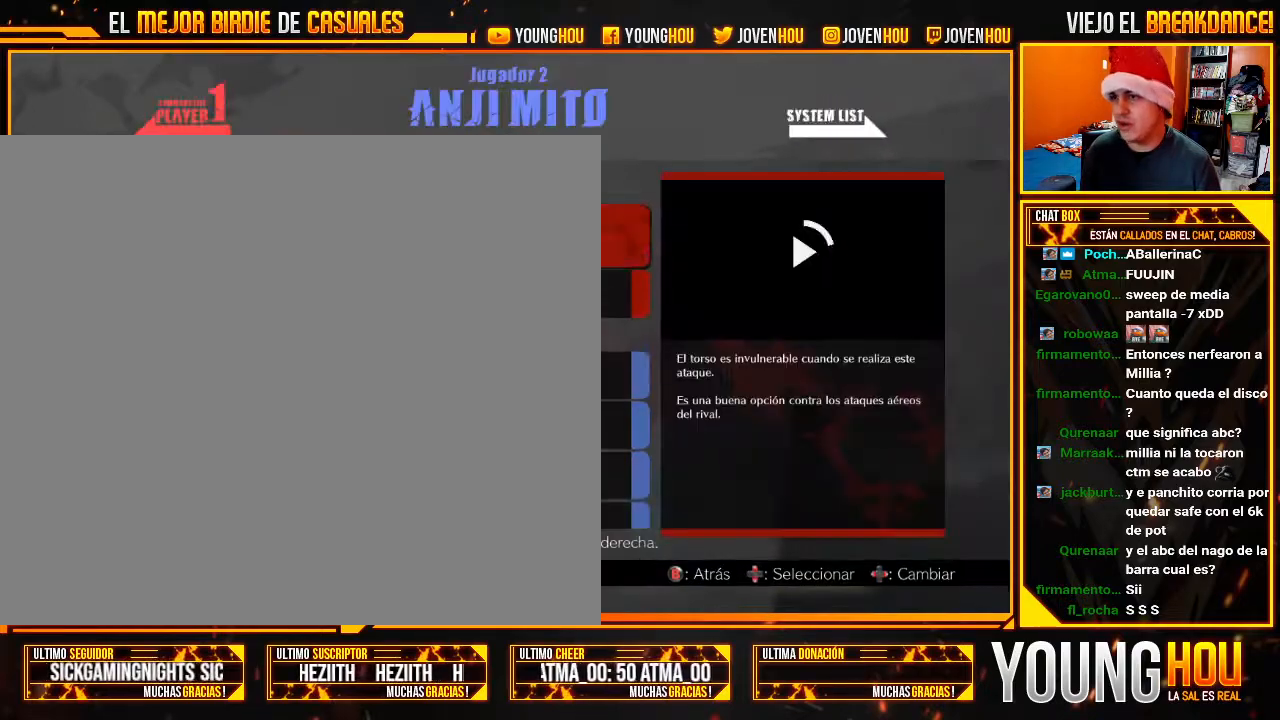
{"buttons": [], "left_stick": "up", "events": [[250, "left_stick", "up"], [357, "left_stick", "center"], [446, "left_stick", "up"]]}
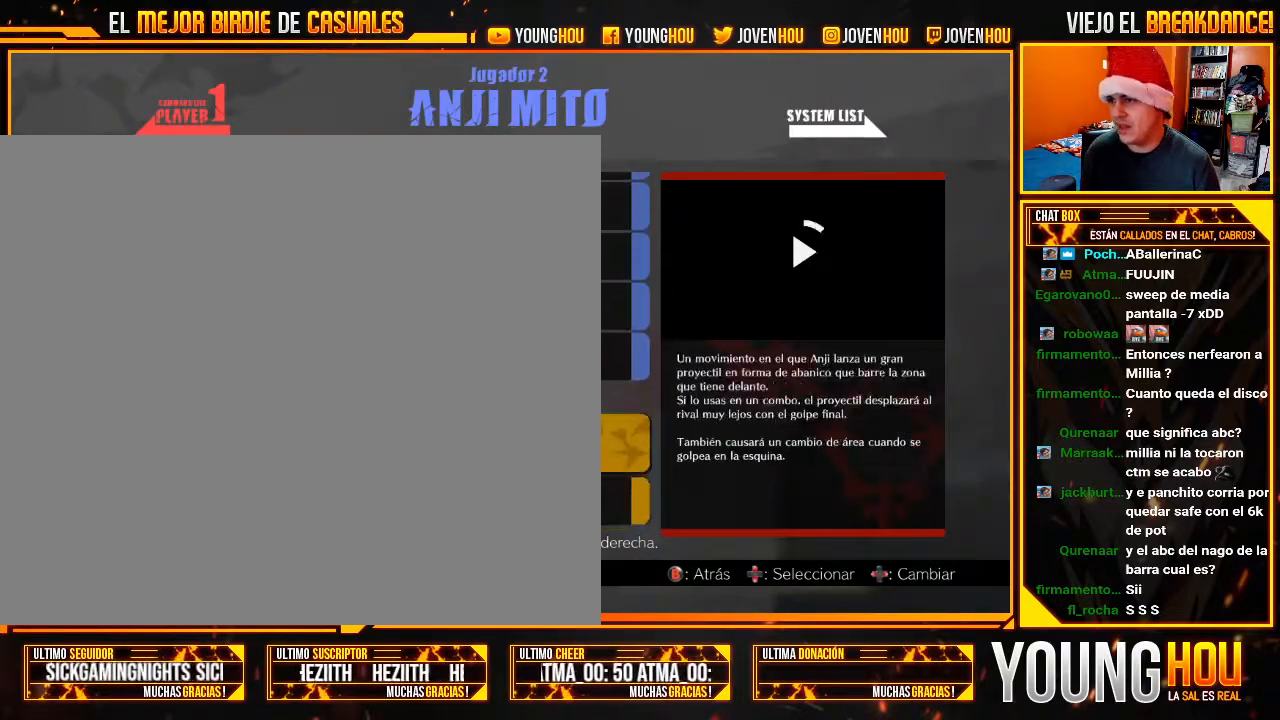
{"buttons": [], "left_stick": "center", "events": [[54, "left_stick", "center"], [143, "left_stick", "up"], [214, "left_stick", "center"]]}
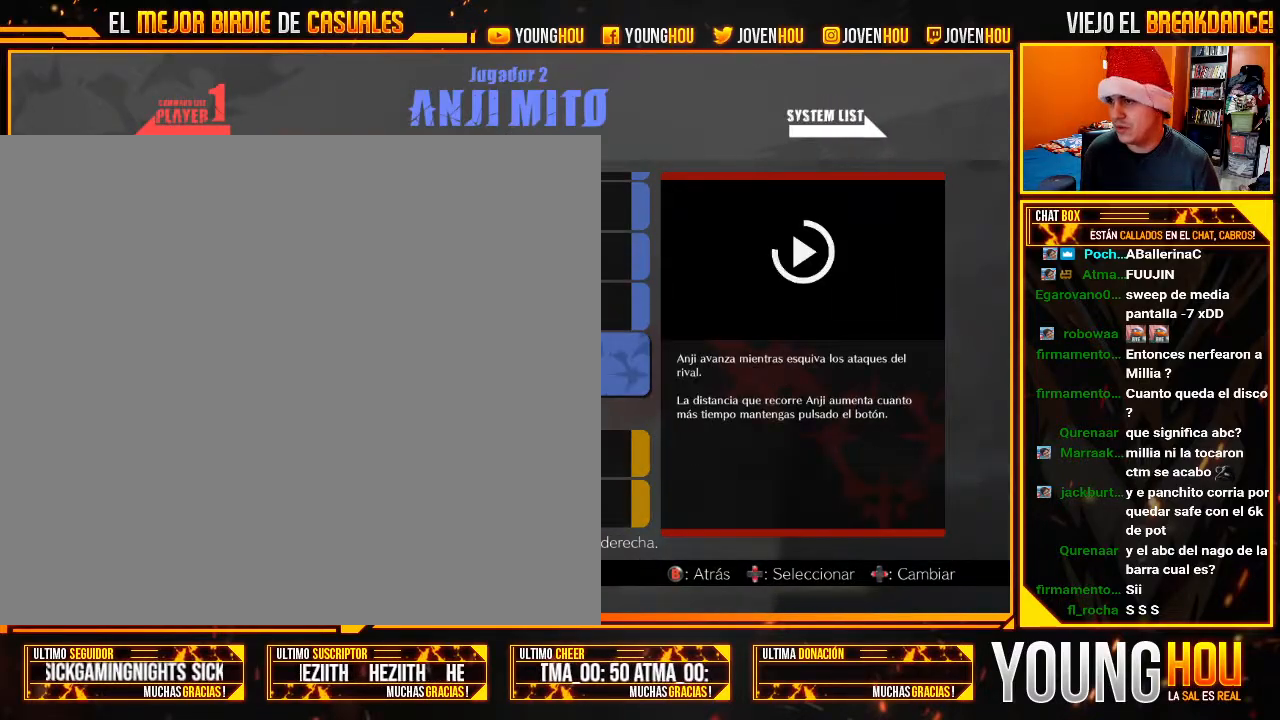
{"buttons": [], "left_stick": "center", "events": [[71, "left_stick", "down"], [179, "left_stick", "center"], [250, "left_stick", "down"], [411, "left_stick", "center"]]}
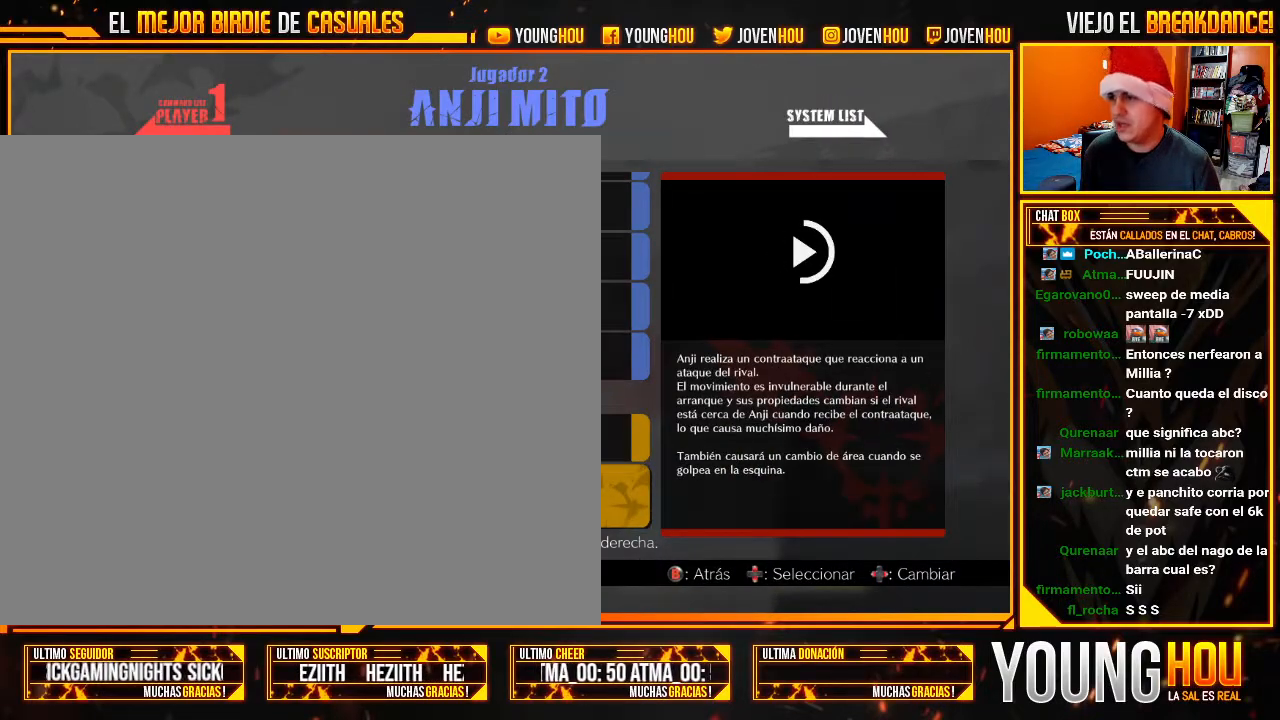
{"buttons": [], "left_stick": "center", "events": [[161, "left_stick", "up"], [268, "left_stick", "center"]]}
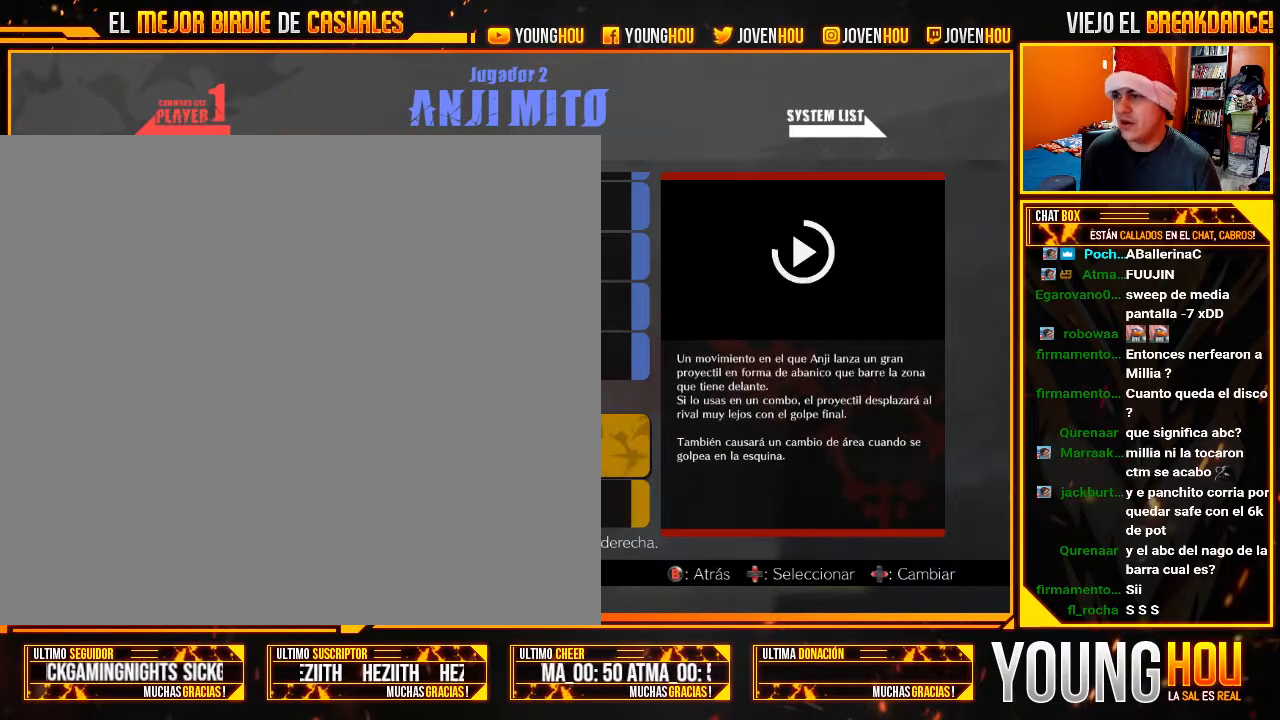
{"buttons": [], "left_stick": "center", "events": []}
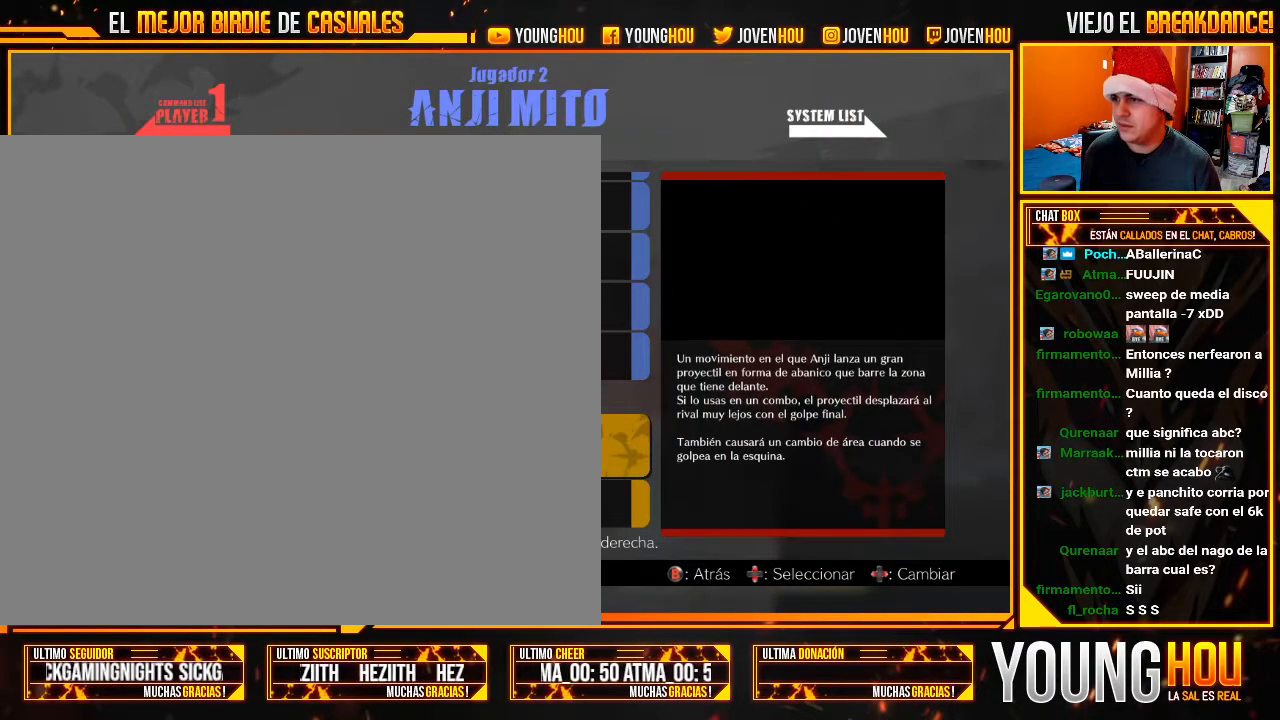
{"buttons": [], "left_stick": "center", "events": []}
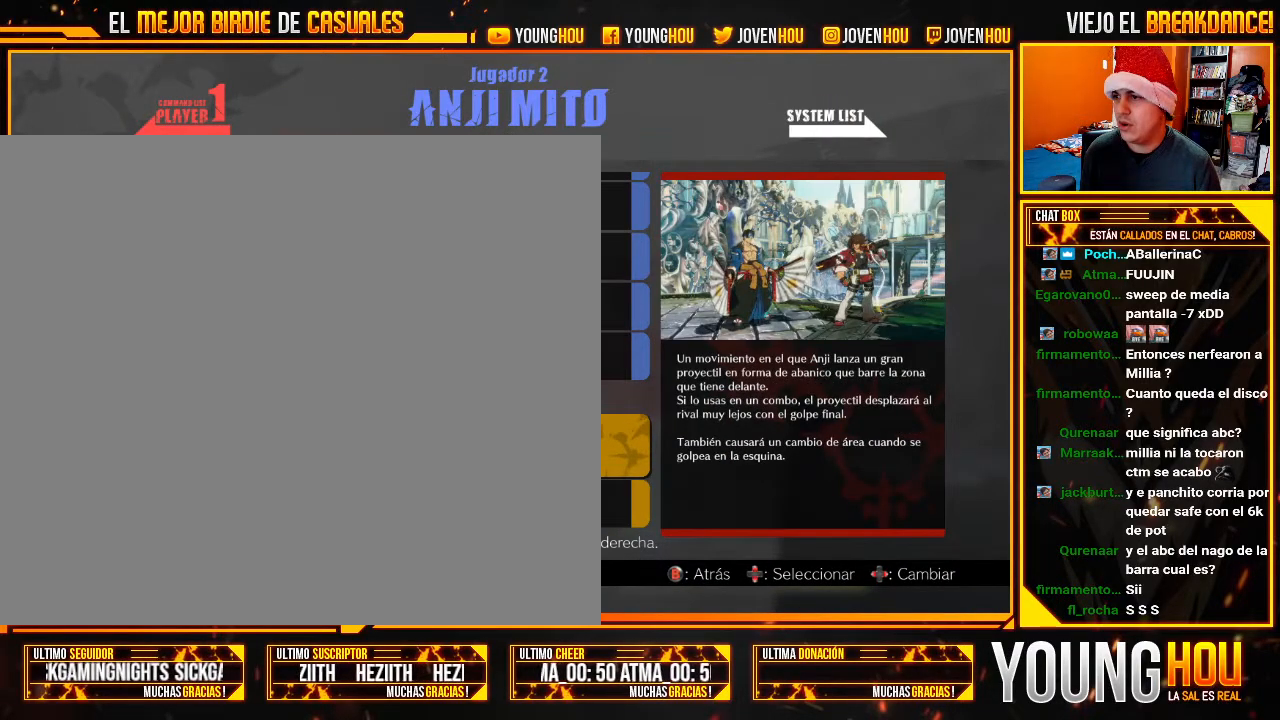
{"buttons": [], "left_stick": "center", "events": []}
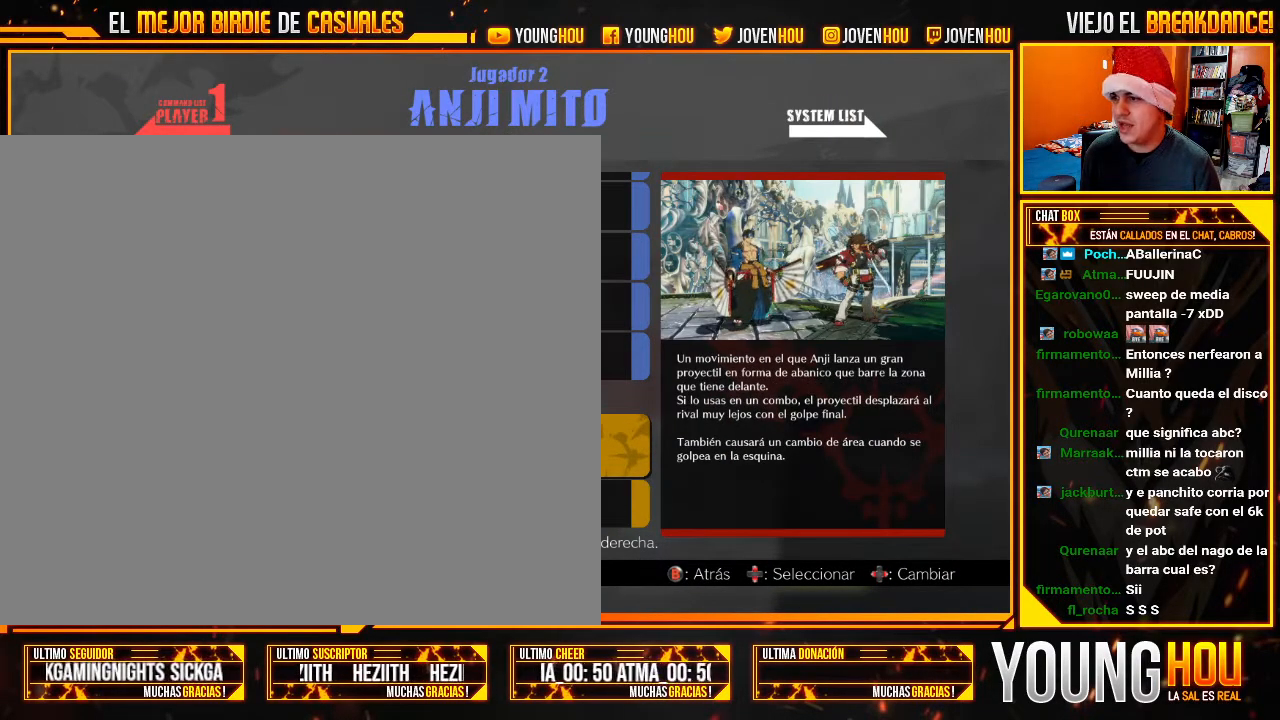
{"buttons": [], "left_stick": "center", "events": [[250, "left_stick", "down"], [393, "left_stick", "center"]]}
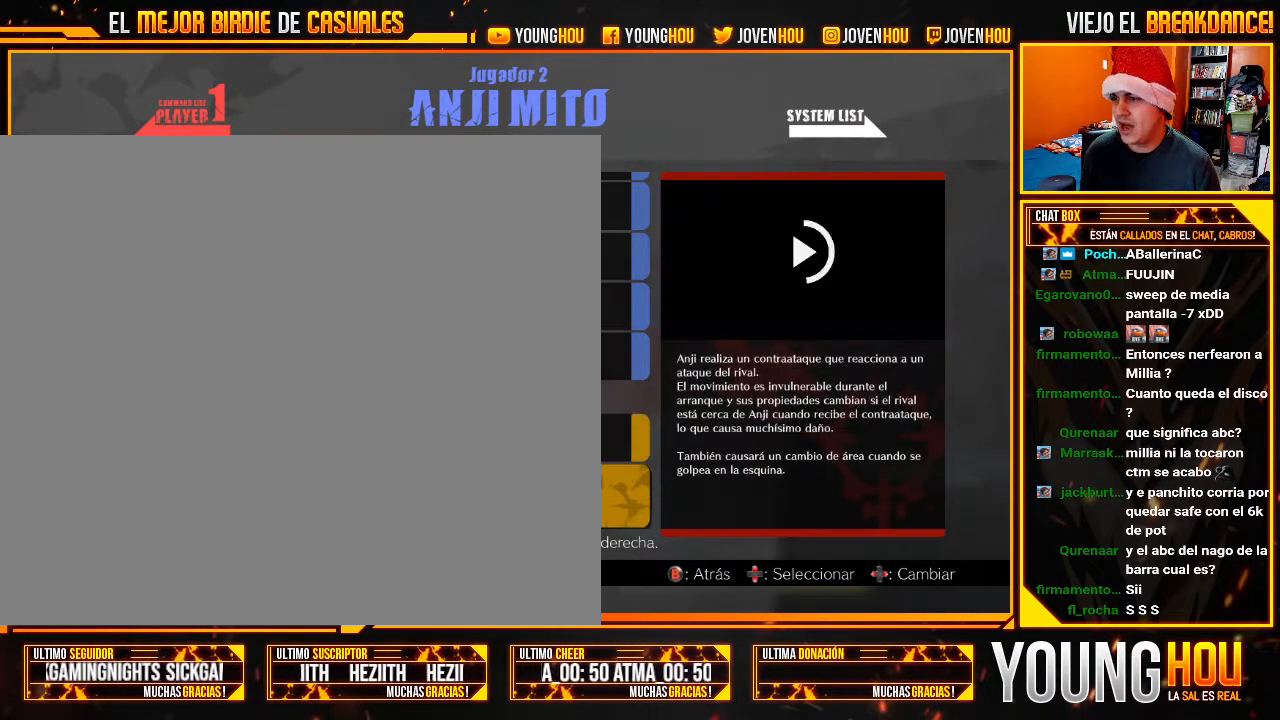
{"buttons": [], "left_stick": "center", "events": []}
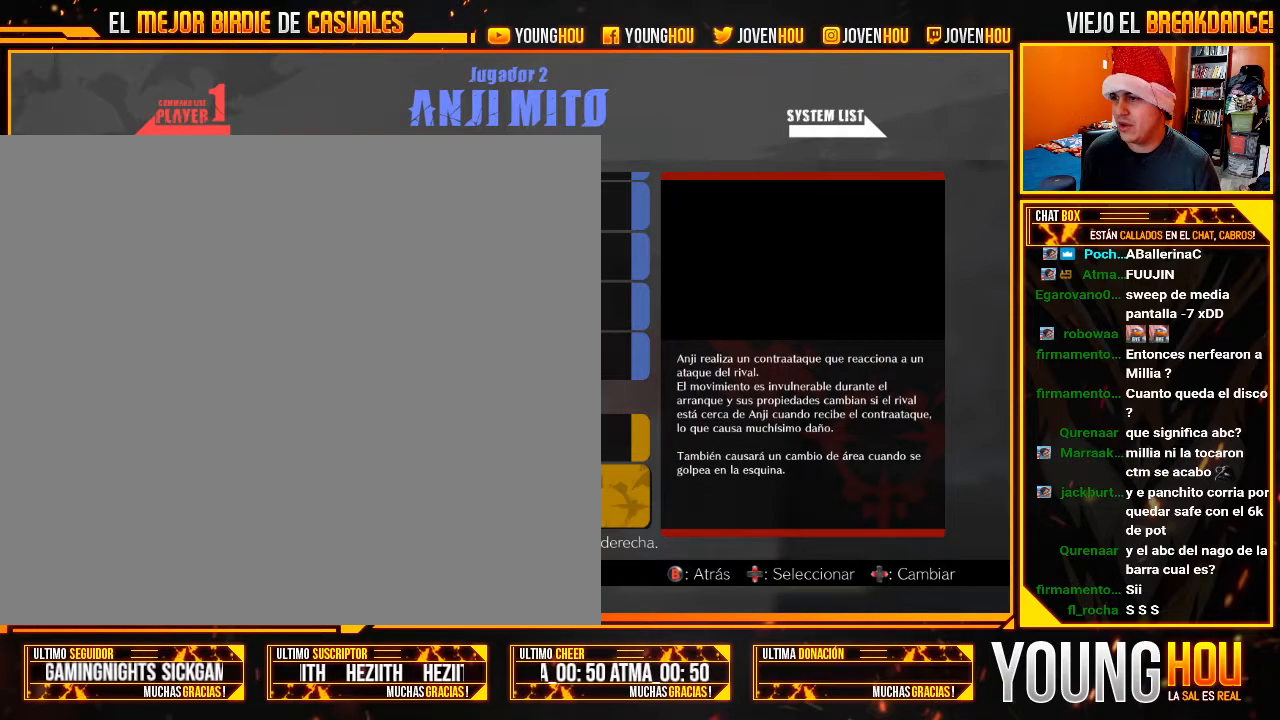
{"buttons": [], "left_stick": "center", "events": []}
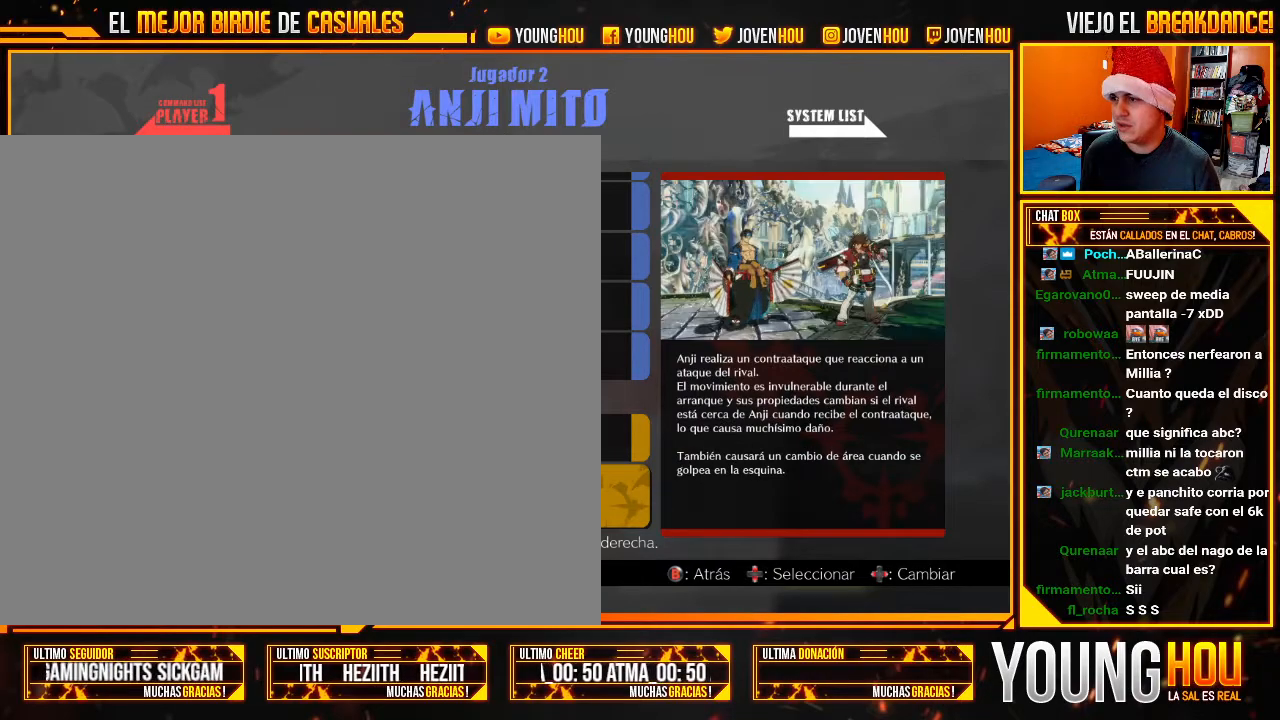
{"buttons": [], "left_stick": "center", "events": []}
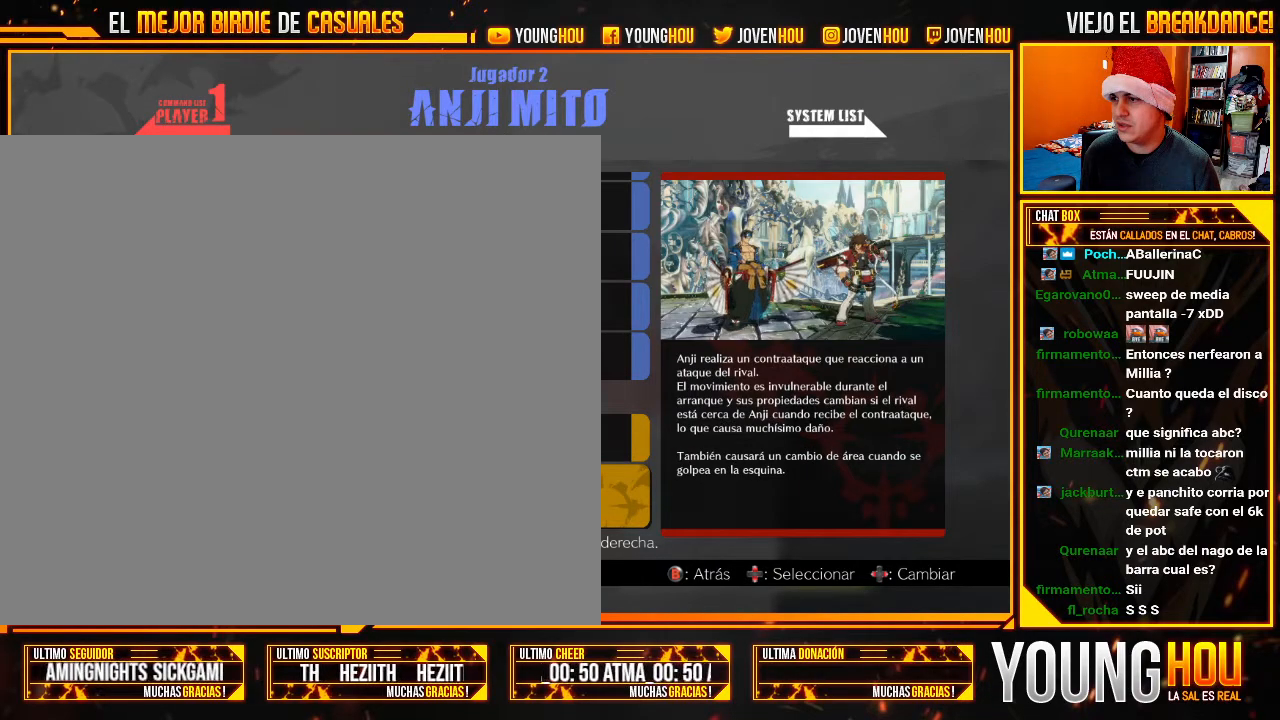
{"buttons": [], "left_stick": "center", "events": [[321, "left_stick", "up"], [429, "left_stick", "center"]]}
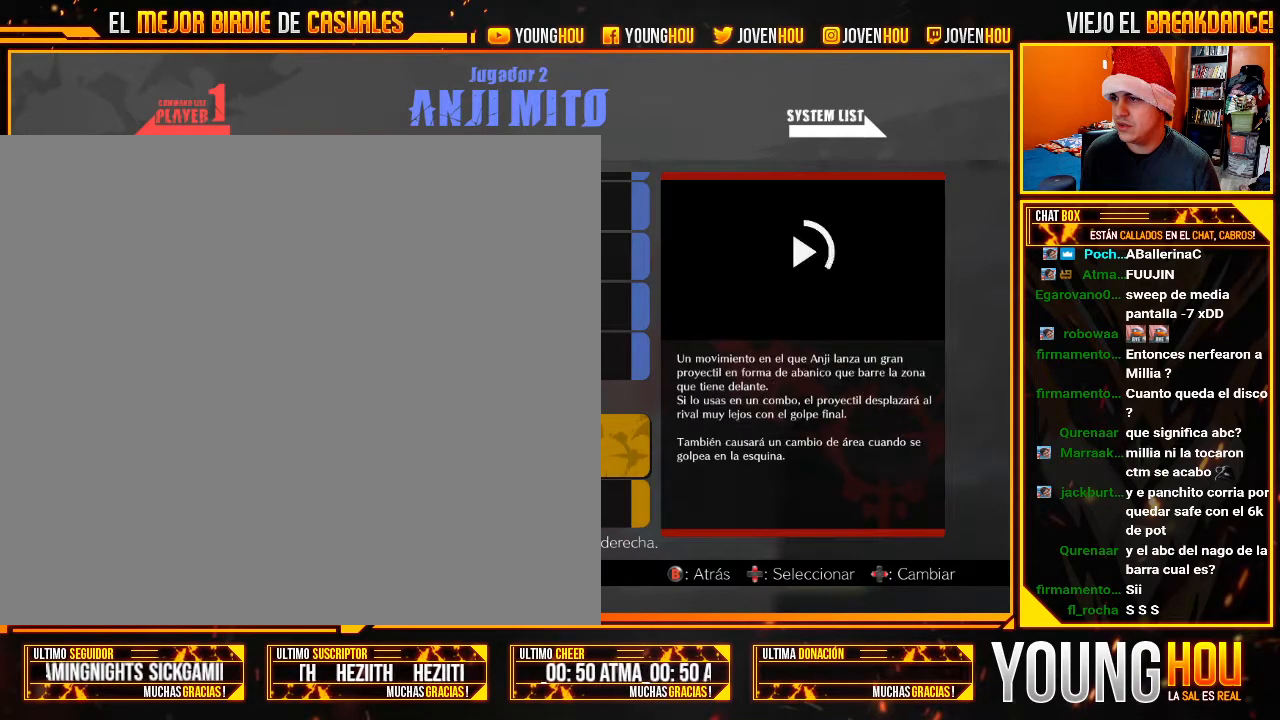
{"buttons": [], "left_stick": "up", "events": [[36, "left_stick", "up"], [125, "left_stick", "center"], [196, "left_stick", "up"], [304, "left_stick", "center"], [393, "left_stick", "up"]]}
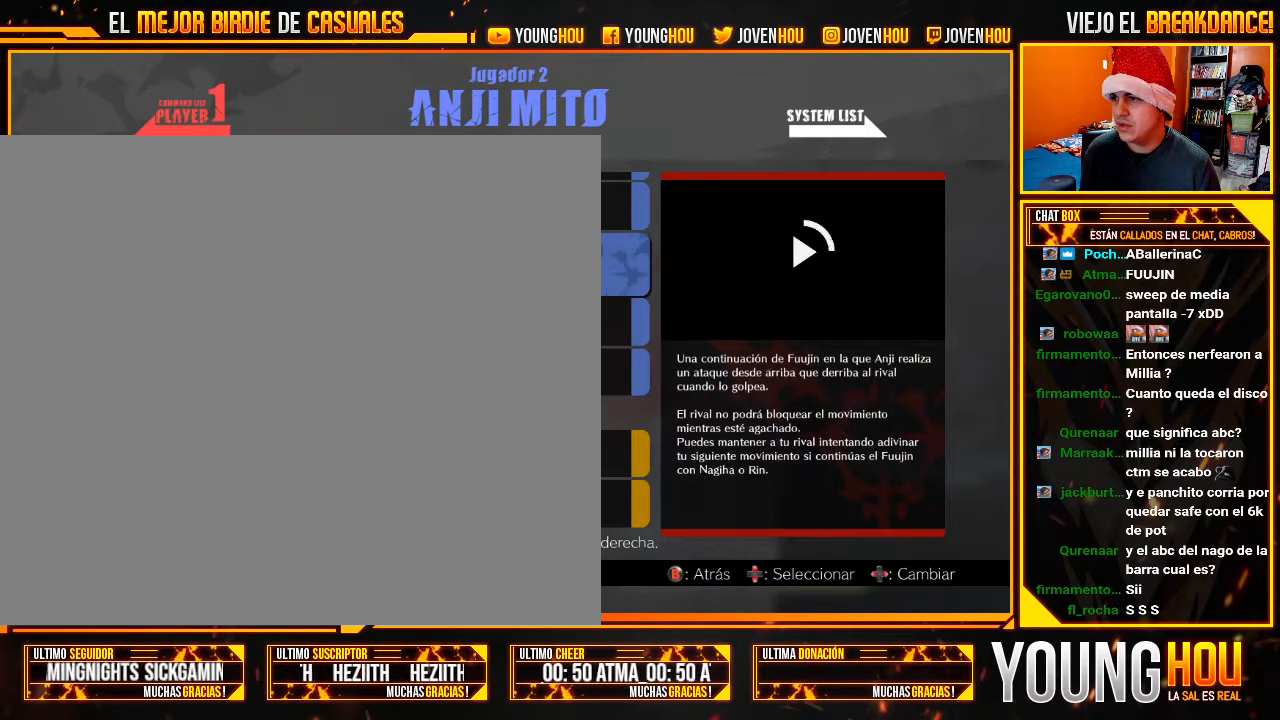
{"buttons": [], "left_stick": "center", "events": [[393, "left_stick", "center"]]}
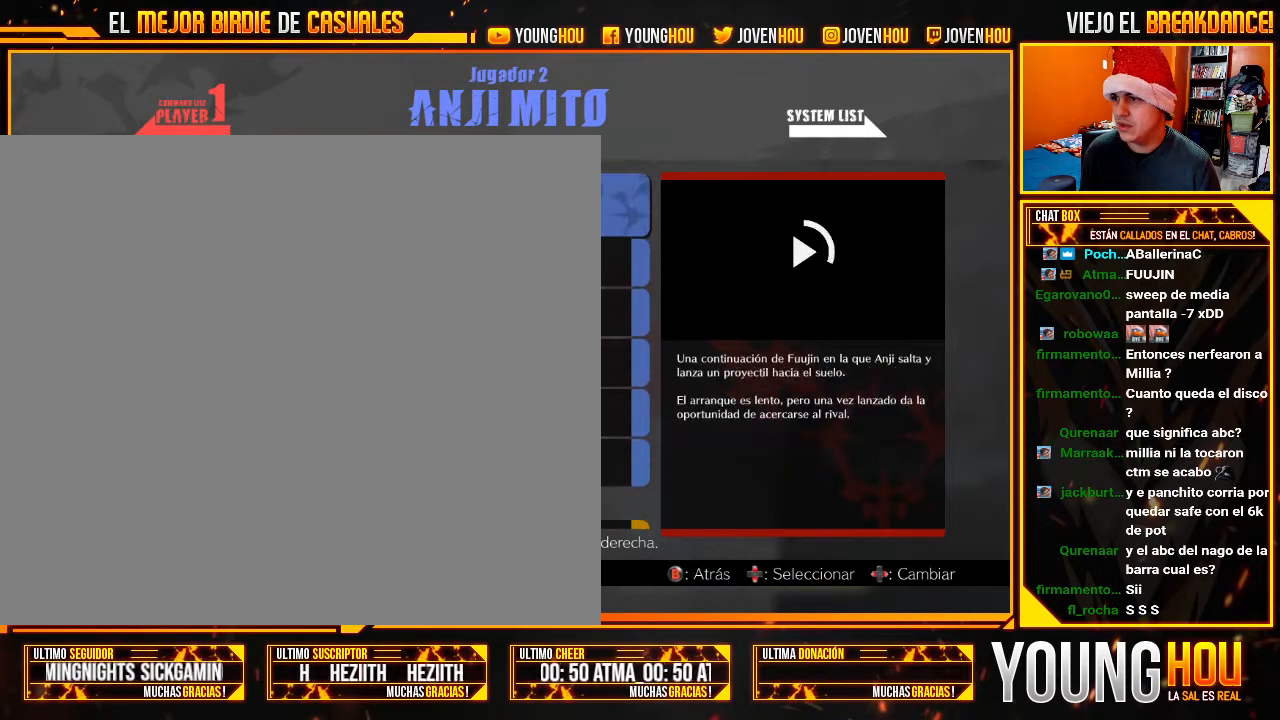
{"buttons": [], "left_stick": "center", "events": []}
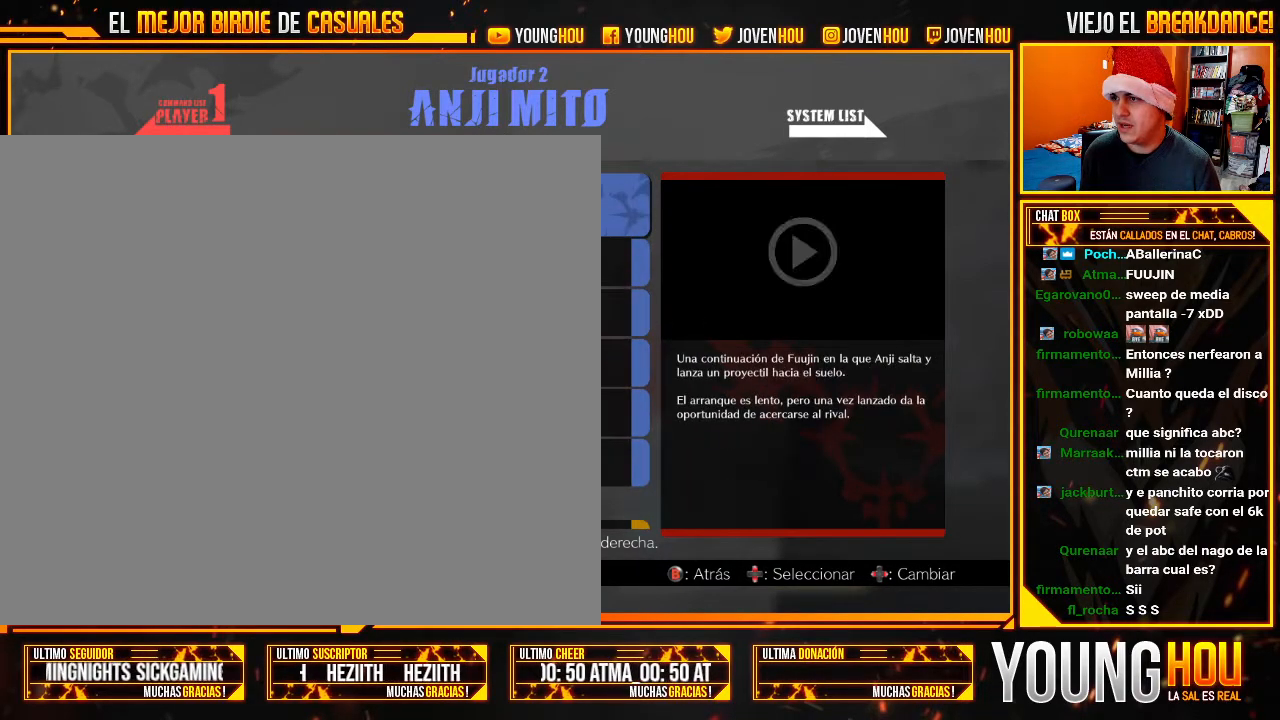
{"buttons": [], "left_stick": "center", "events": [[125, "left_stick", "down"], [214, "left_stick", "center"], [411, "left_stick", "up"], [500, "left_stick", "center"]]}
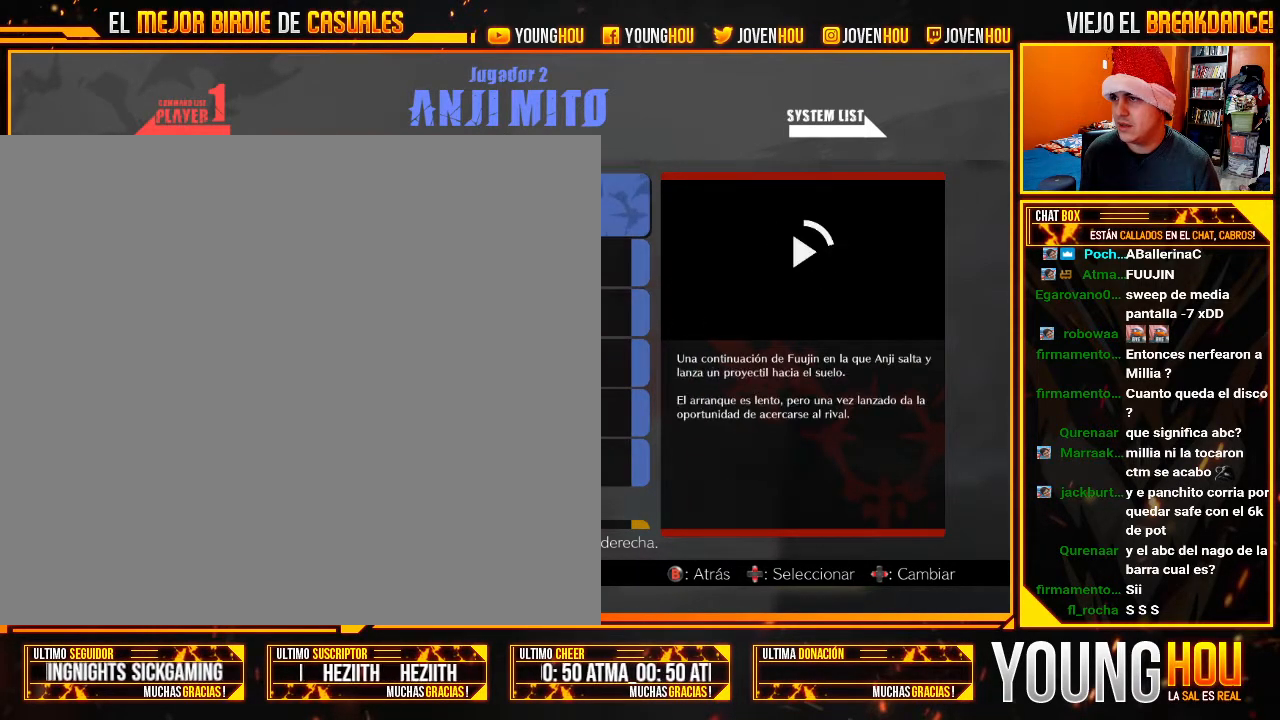
{"buttons": [], "left_stick": "up", "events": [[464, "left_stick", "up"]]}
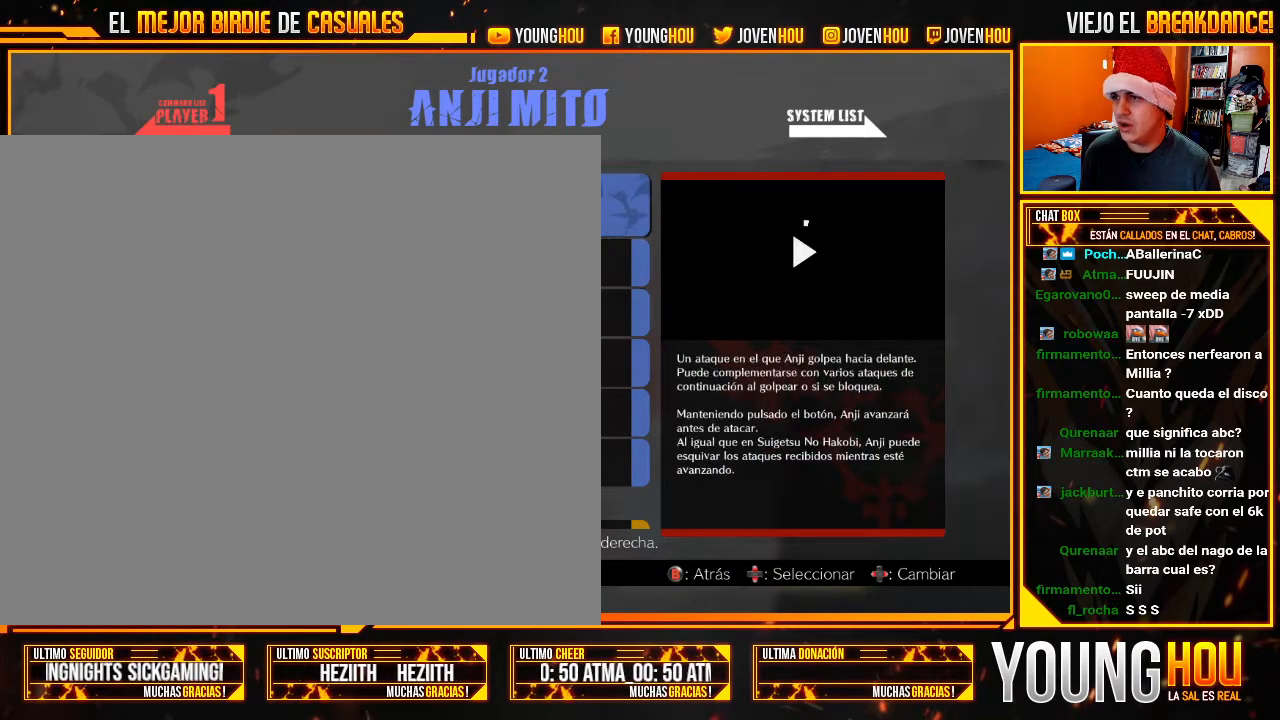
{"buttons": [], "left_stick": "center", "events": [[125, "left_stick", "center"], [321, "left_stick", "up"], [411, "left_stick", "center"]]}
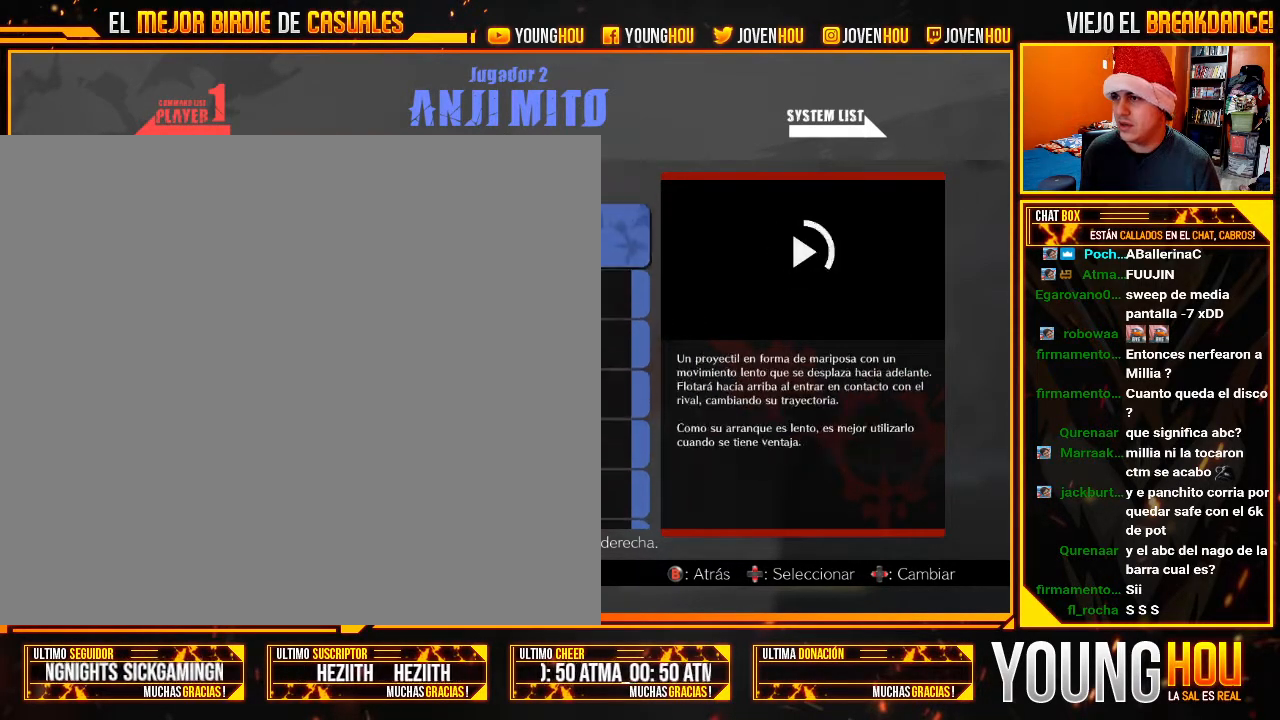
{"buttons": [], "left_stick": "center", "events": [[71, "left_stick", "down"], [214, "left_stick", "center"], [321, "left_stick", "down"], [411, "left_stick", "center"]]}
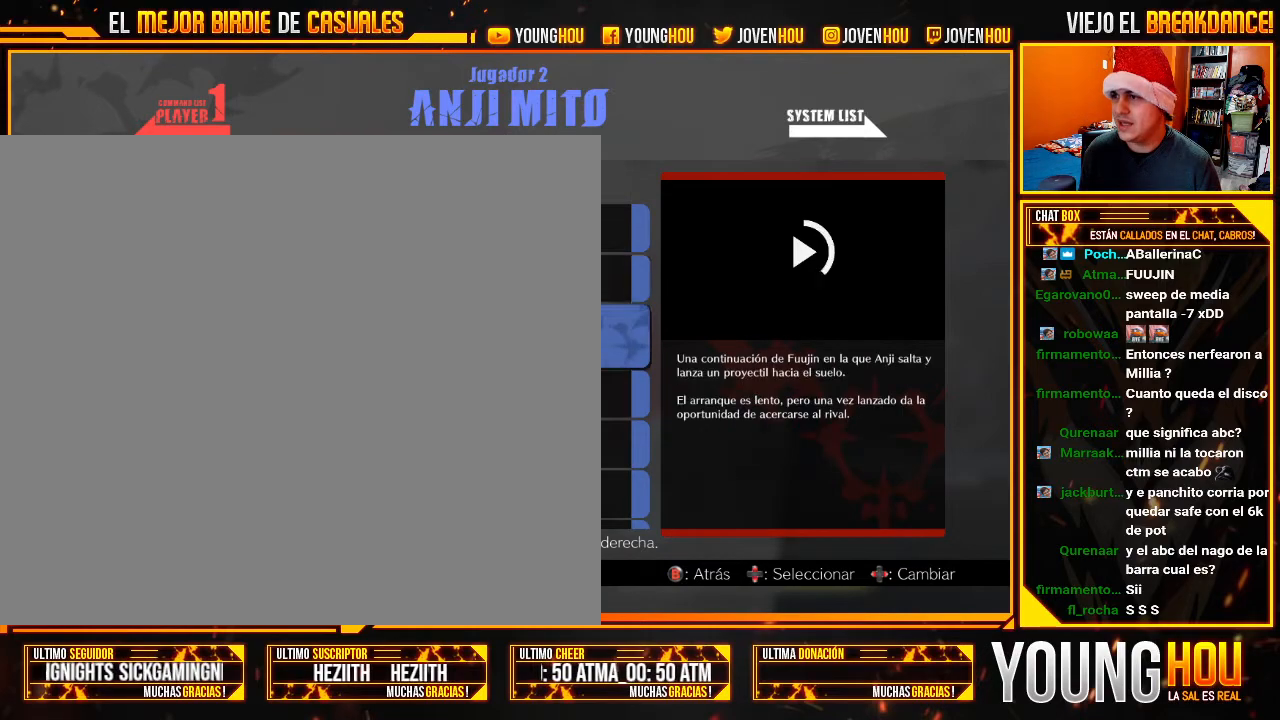
{"buttons": [], "left_stick": "center", "events": []}
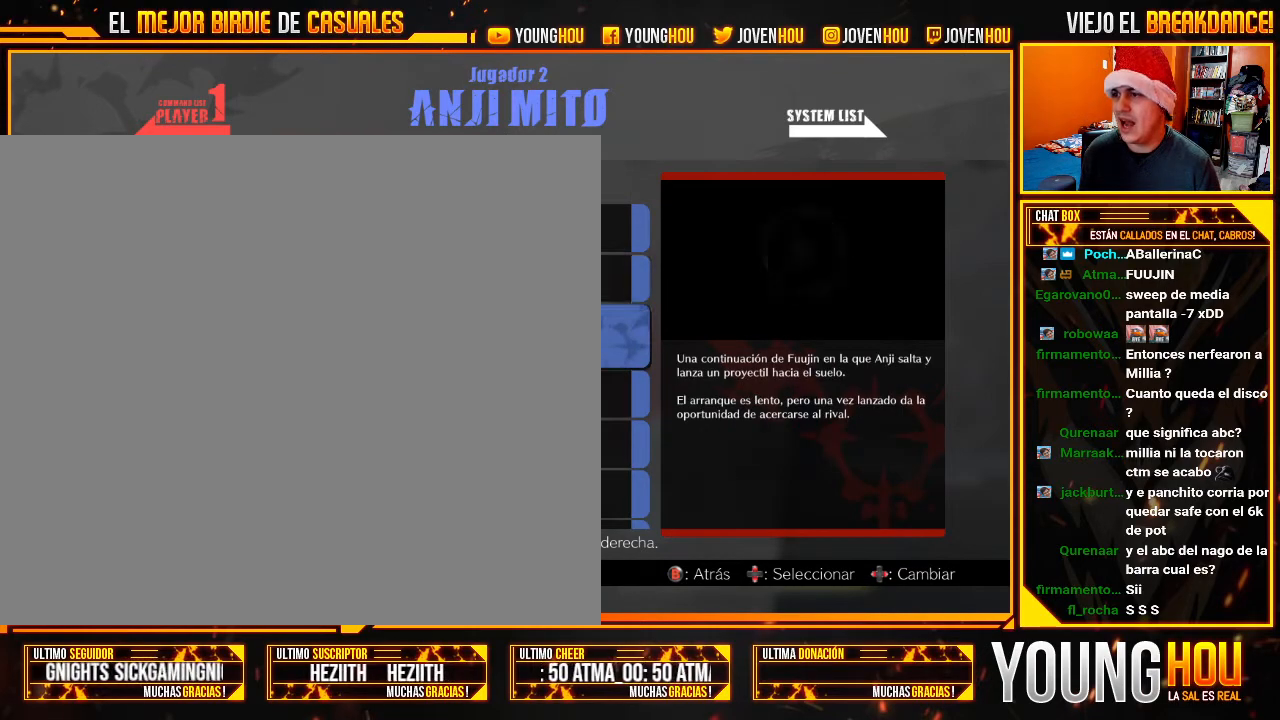
{"buttons": [], "left_stick": "center", "events": []}
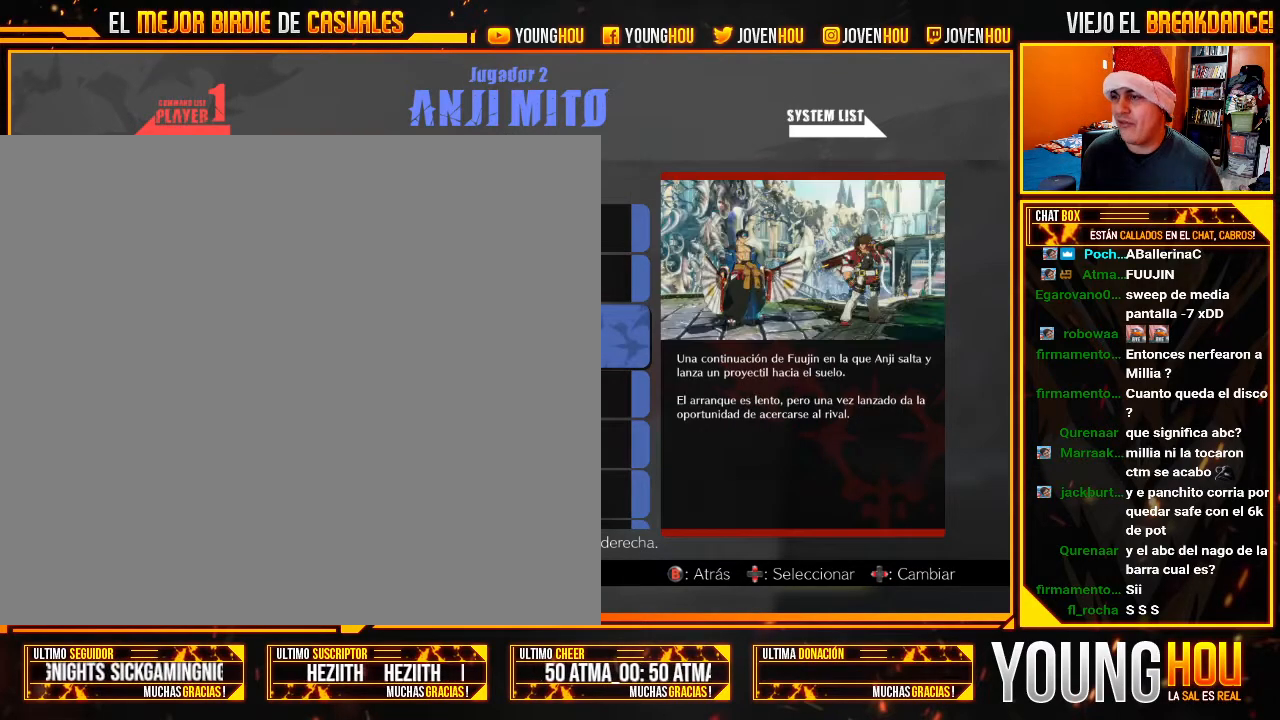
{"buttons": [], "left_stick": "center", "events": []}
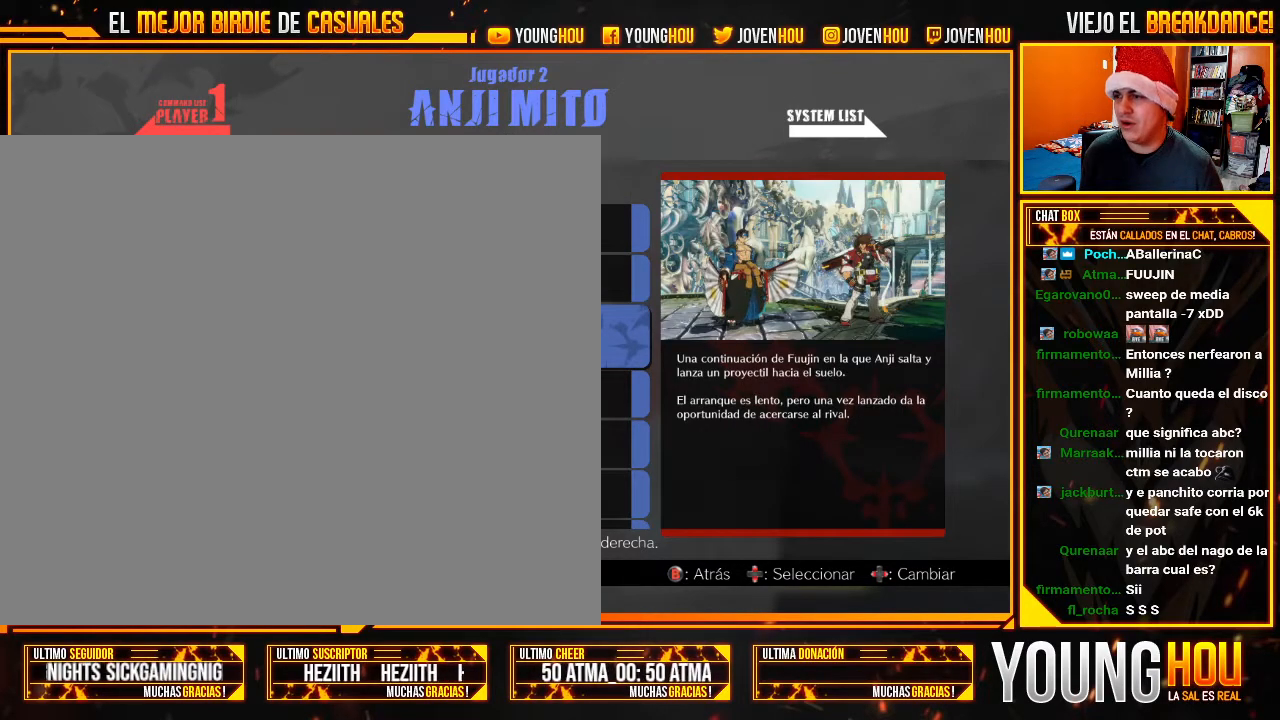
{"buttons": [], "left_stick": "center", "events": [[214, "START", "down"], [375, "START", "up"]]}
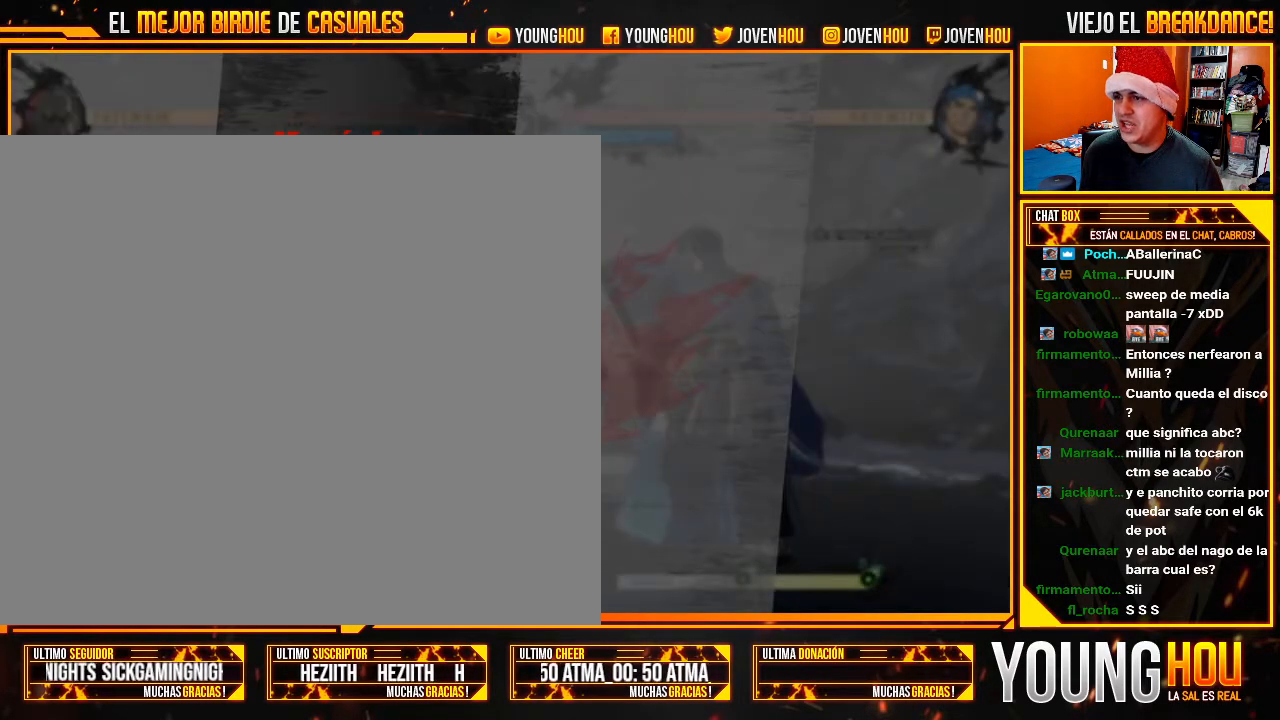
{"buttons": [], "left_stick": "center", "events": [[304, "START", "down"], [446, "START", "up"]]}